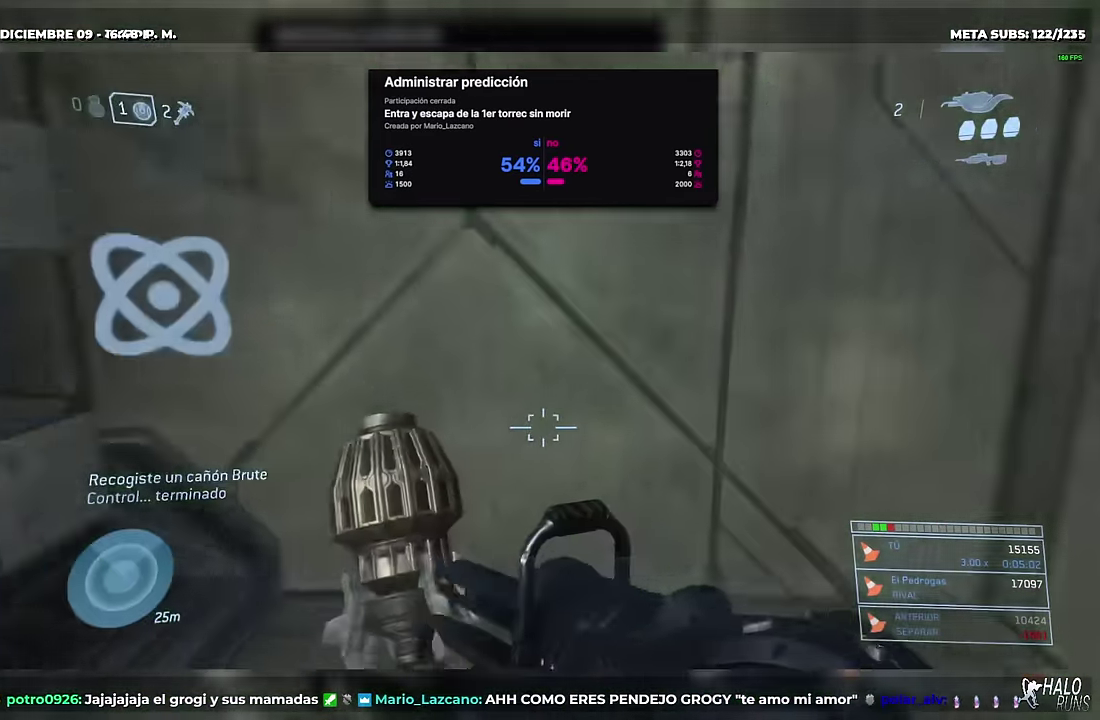
Gameplay with a controller (Xbox layout); each line is a JSON object with the inputs held at the frame after it. Not read: A B DPAD_LEFT DPAD_RIGHT DPAD_UP HOME L3 R3 SELECT START X keyboard_mouse.
{"buttons": [], "left_stick": "up", "right_stick": "center"}
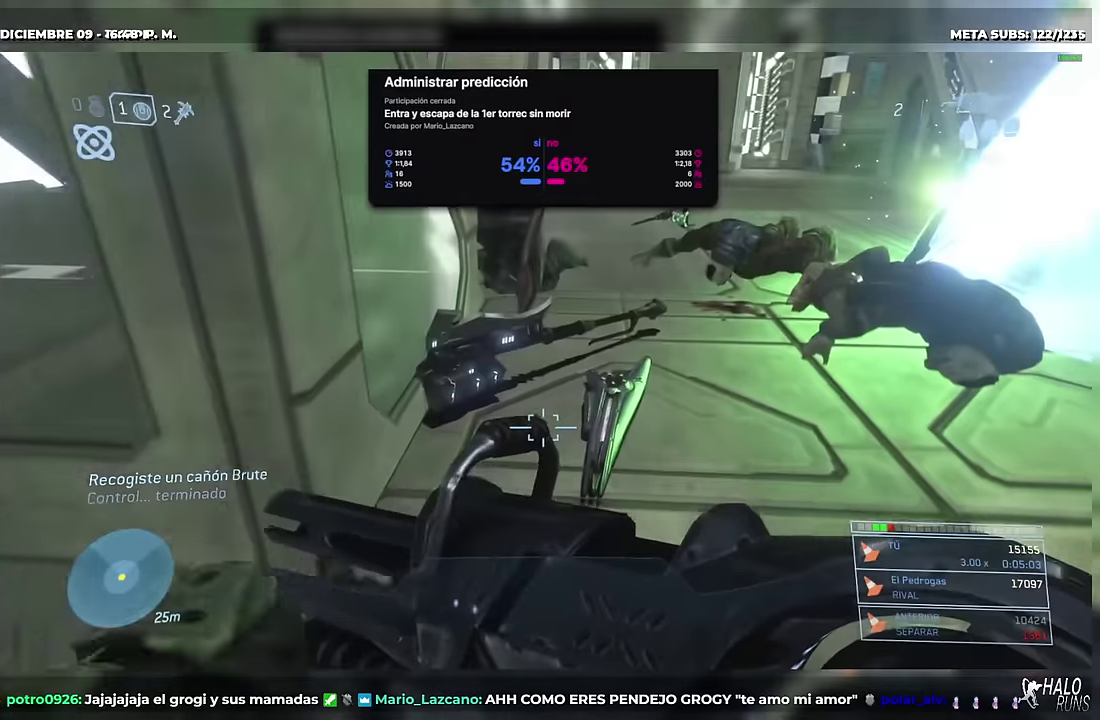
{"buttons": [], "left_stick": "right", "right_stick": "center"}
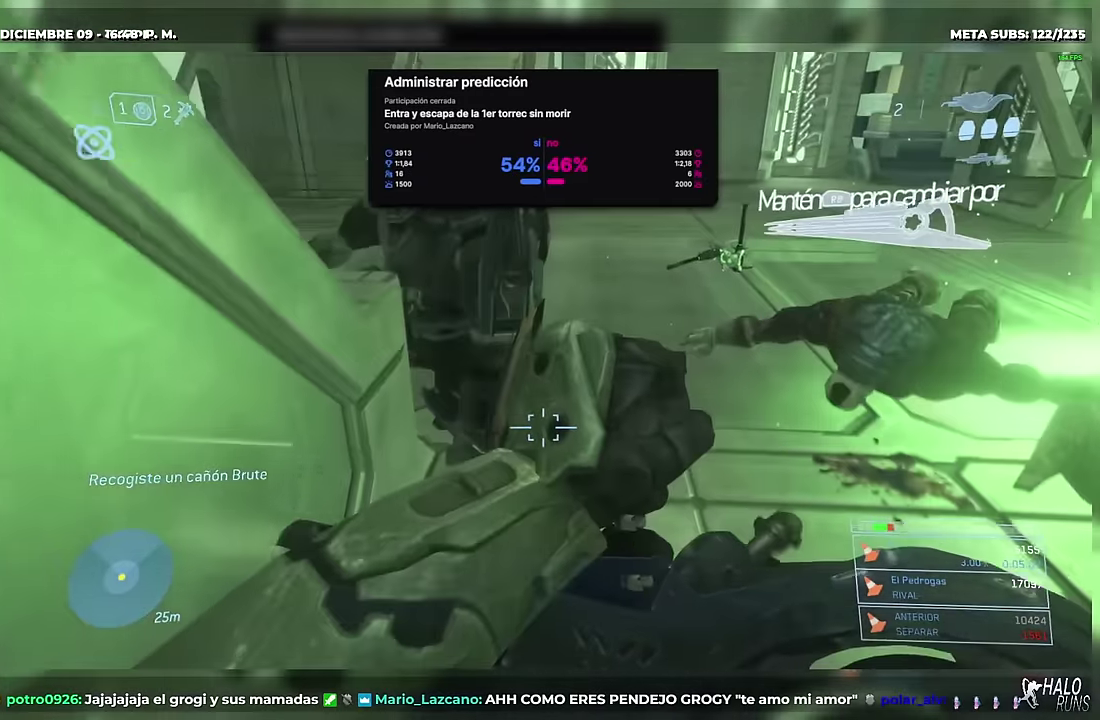
{"buttons": [], "left_stick": "center", "right_stick": "center"}
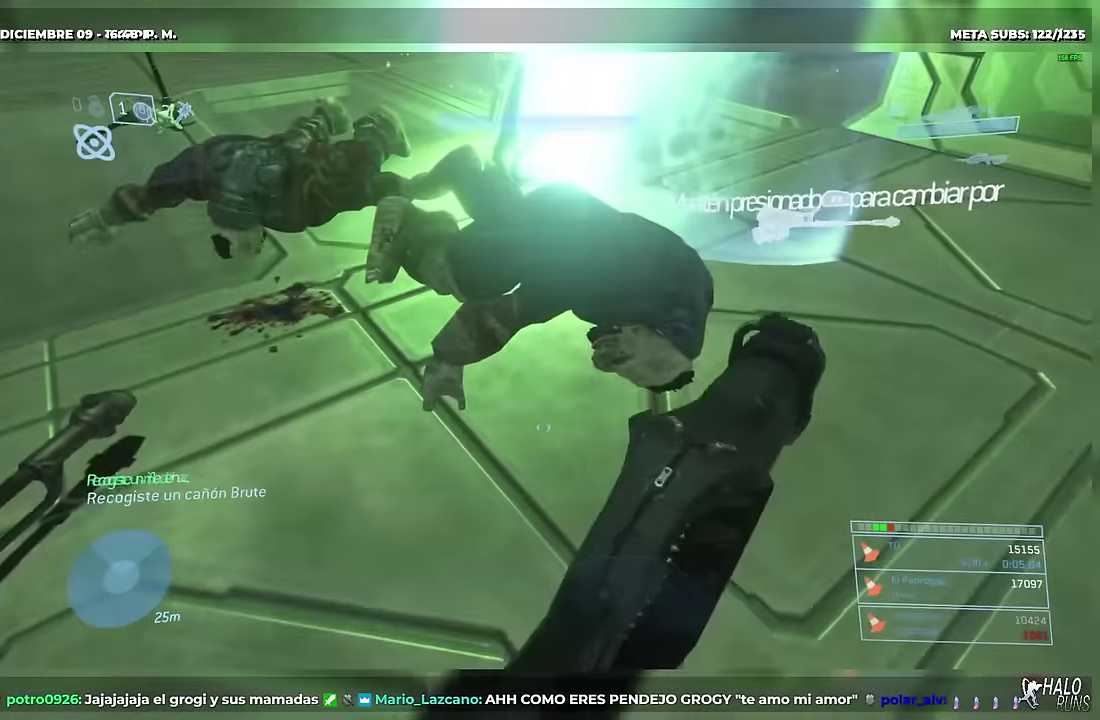
{"buttons": [], "left_stick": "up", "right_stick": "up-left"}